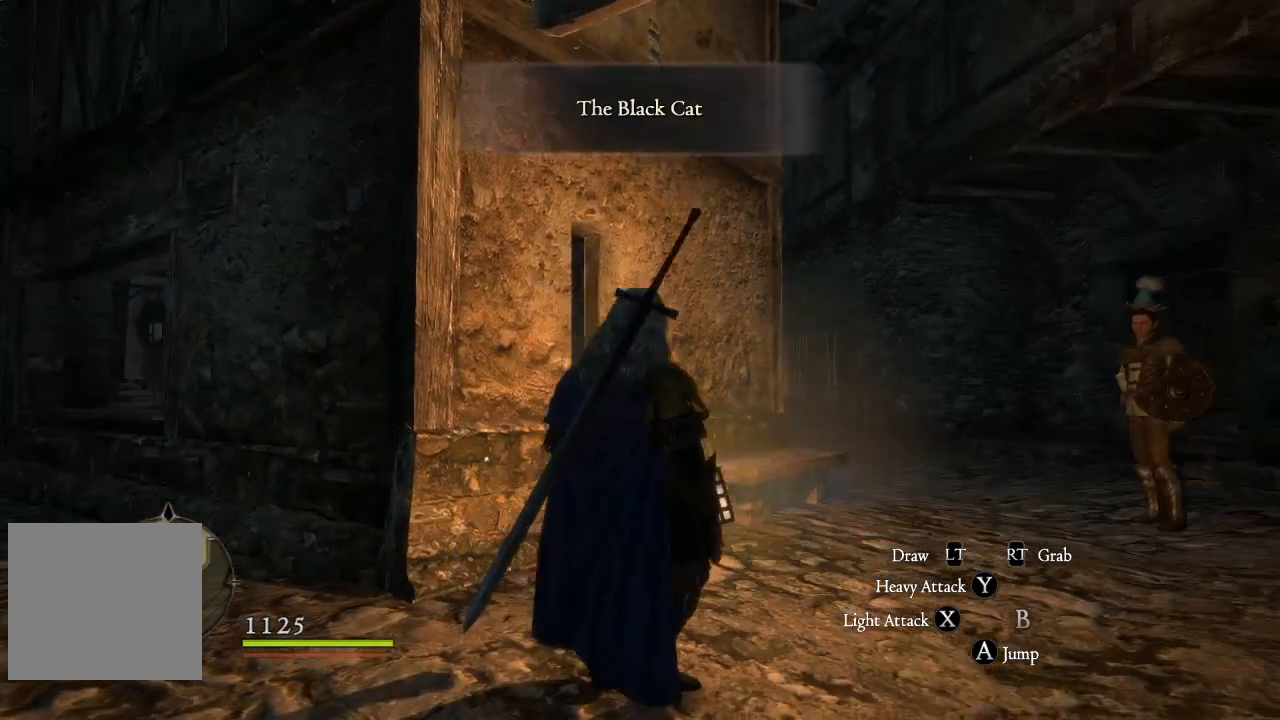
Gameplay with a controller (Xbox layout); each line is a JSON object with the inputs held at the frame after it. "events" lists button and stick changes between this image and that frame as [ms after this image, input, new state], when the widget could be followed in between.
{"buttons": [], "left_stick": "up-right", "right_stick": "center", "events": [[217, "right_stick", "center"]]}
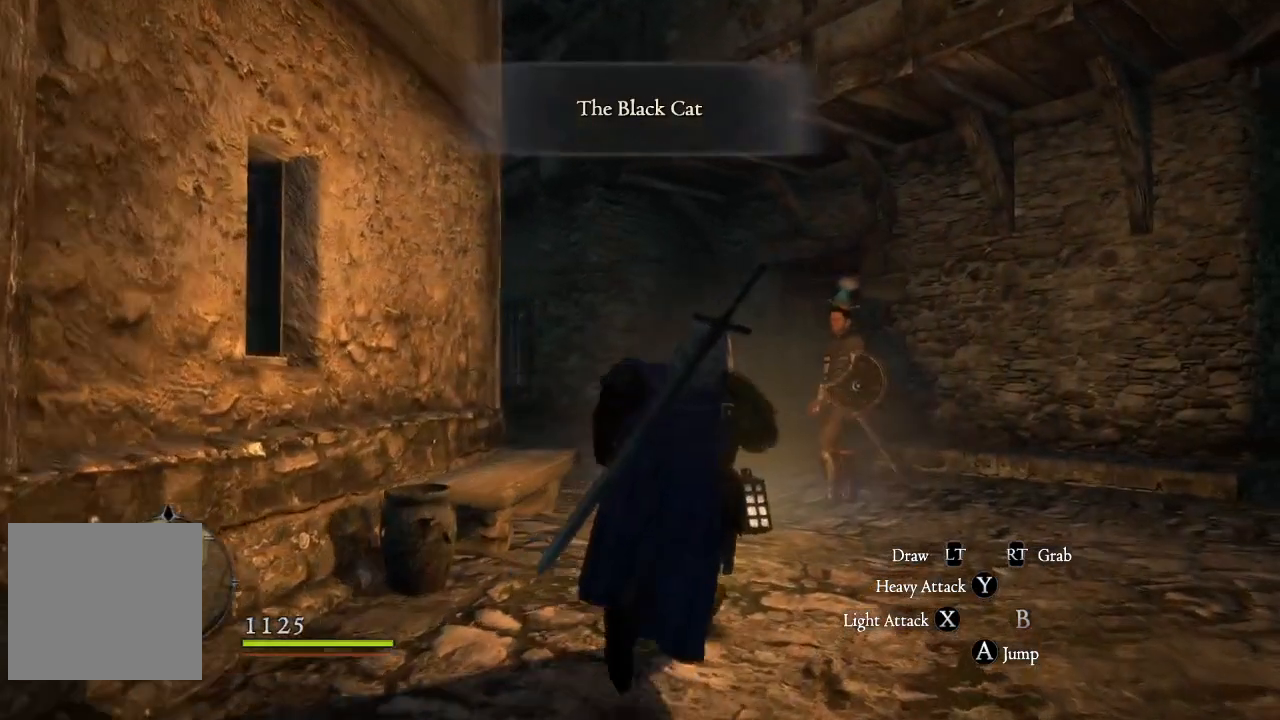
{"buttons": [], "left_stick": "up", "right_stick": "center", "events": [[417, "left_stick", "up"]]}
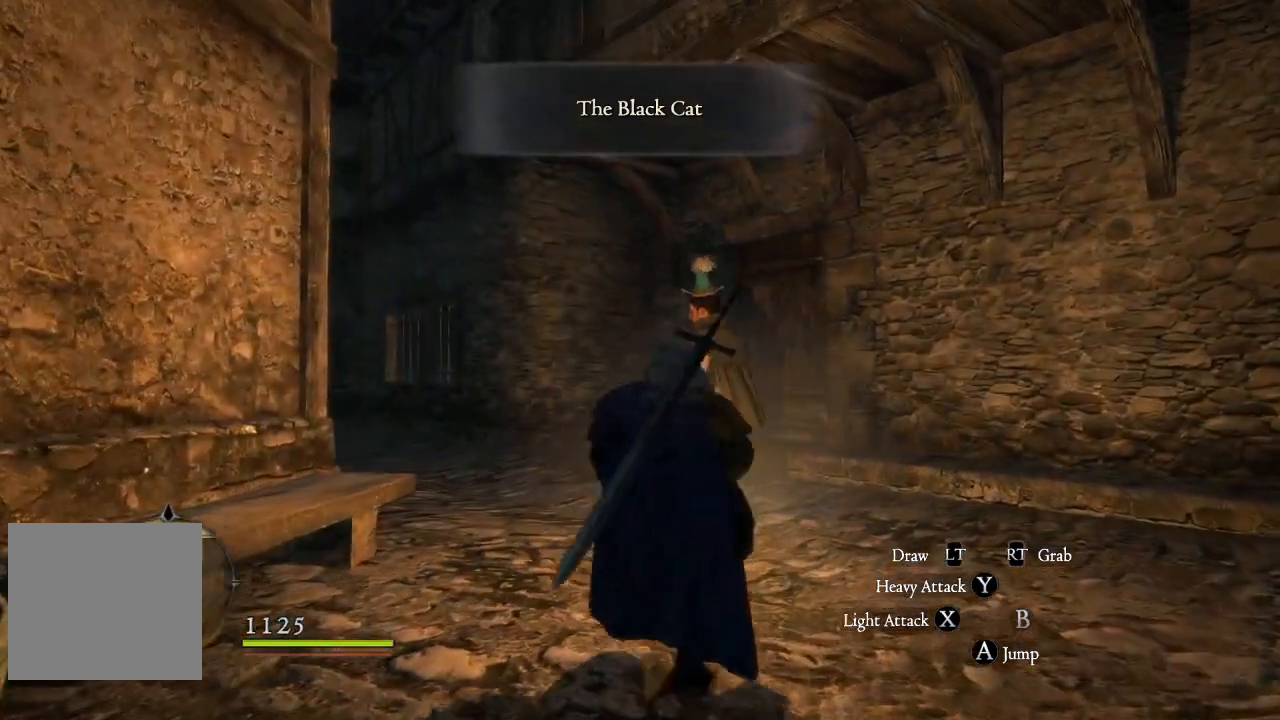
{"buttons": [], "left_stick": "up", "right_stick": "center", "events": [[34, "right_stick", "left"], [451, "right_stick", "center"]]}
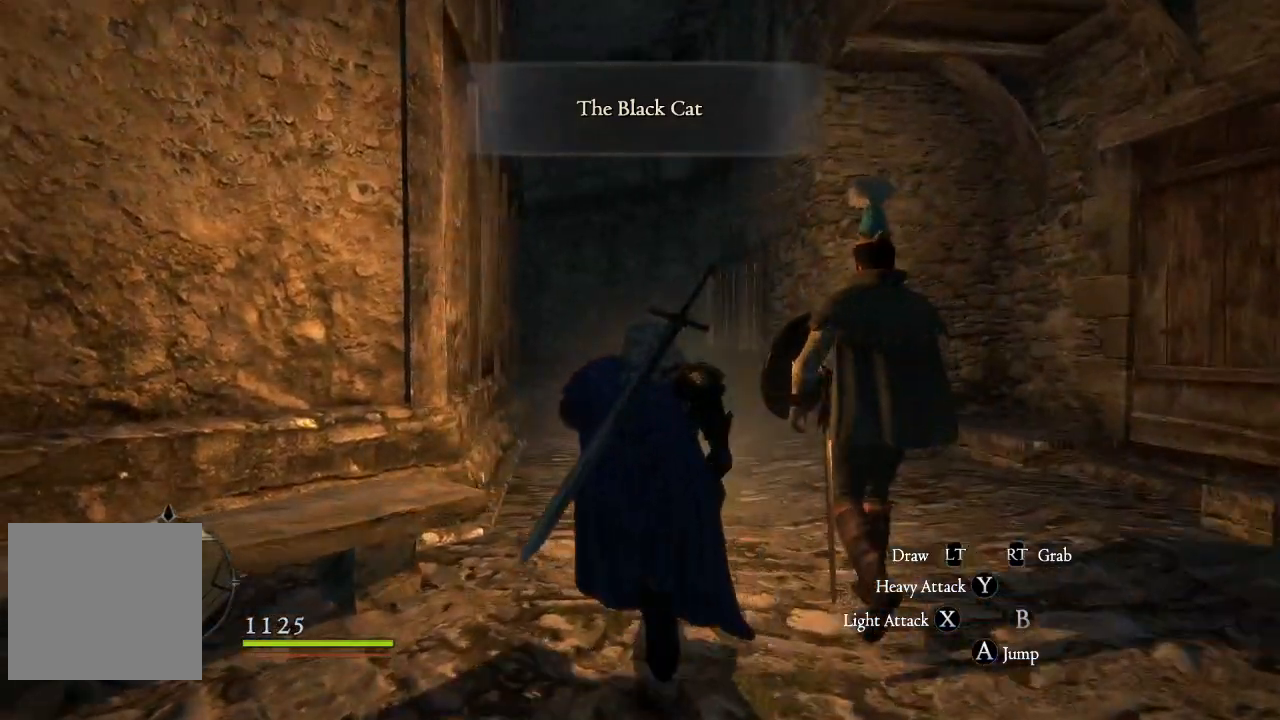
{"buttons": [], "left_stick": "up", "right_stick": "center", "events": []}
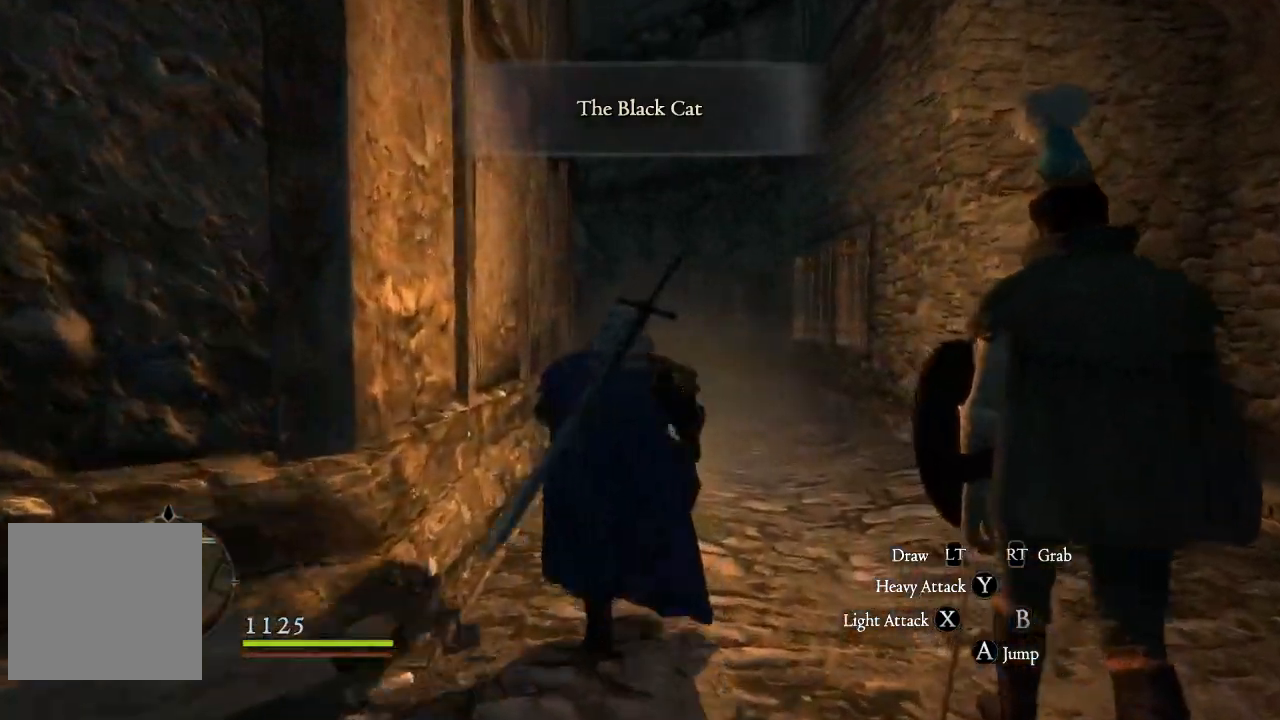
{"buttons": [], "left_stick": "up", "right_stick": "right", "events": [[467, "right_stick", "right"]]}
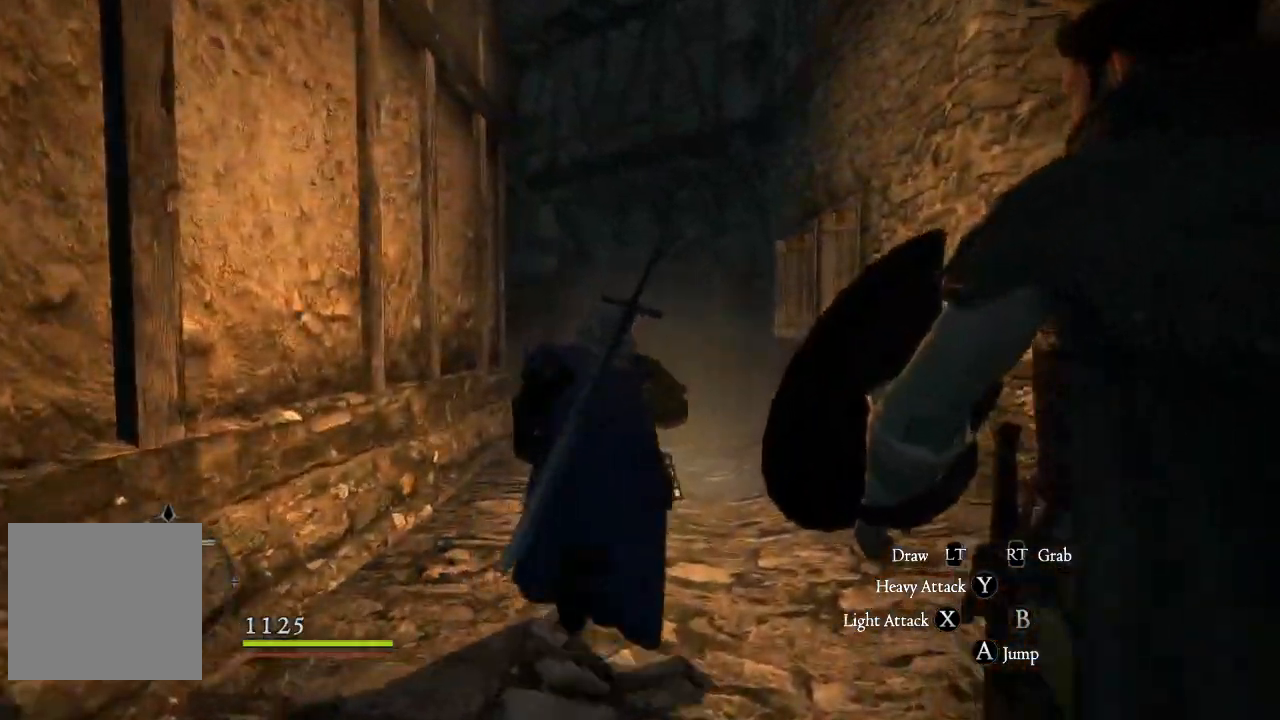
{"buttons": [], "left_stick": "up", "right_stick": "center", "events": [[167, "right_stick", "center"]]}
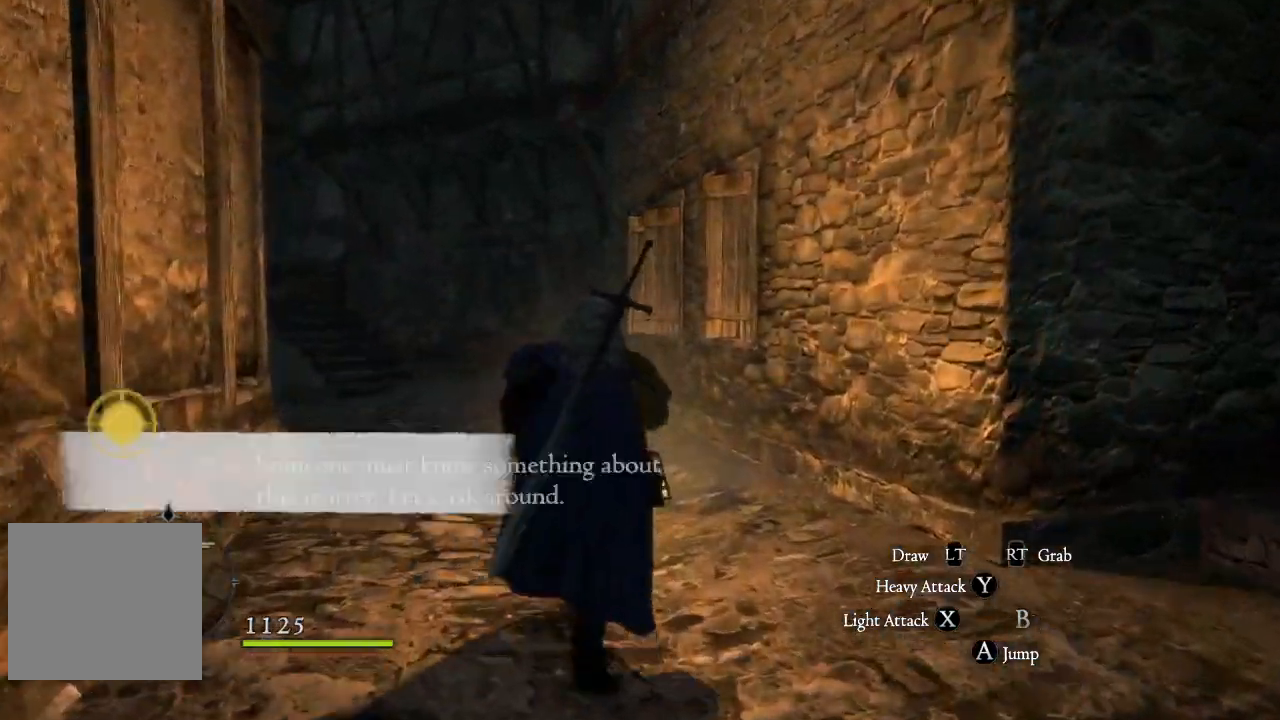
{"buttons": [], "left_stick": "up", "right_stick": "center", "events": [[84, "right_stick", "down-left"], [251, "right_stick", "left"], [417, "right_stick", "center"]]}
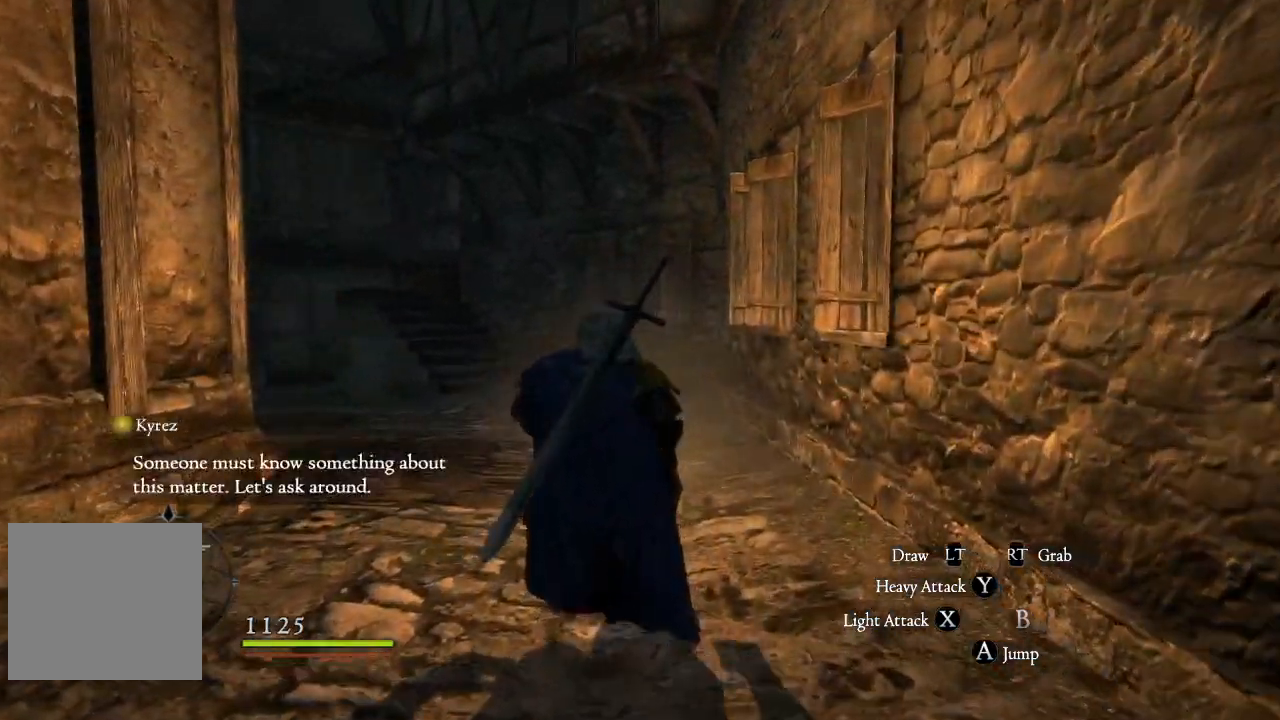
{"buttons": [], "left_stick": "up", "right_stick": "left", "events": [[133, "right_stick", "down-left"], [367, "right_stick", "left"]]}
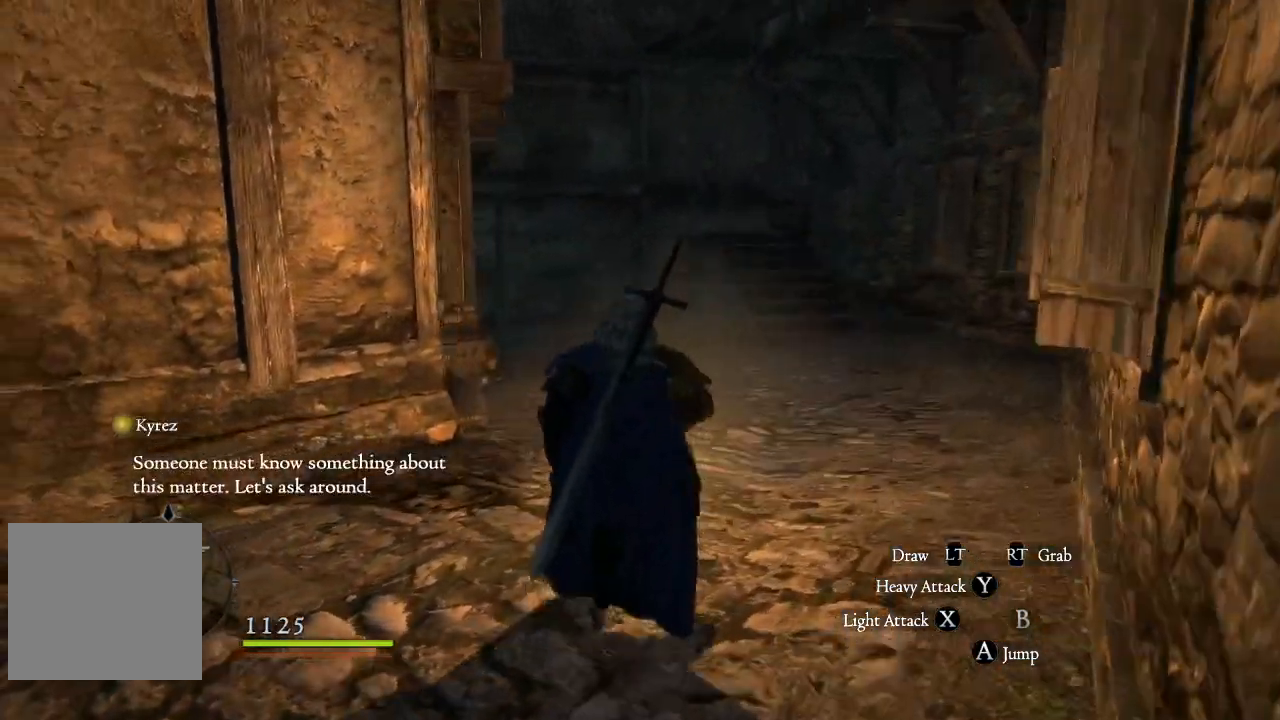
{"buttons": [], "left_stick": "up", "right_stick": "left", "events": [[184, "right_stick", "center"], [434, "right_stick", "left"]]}
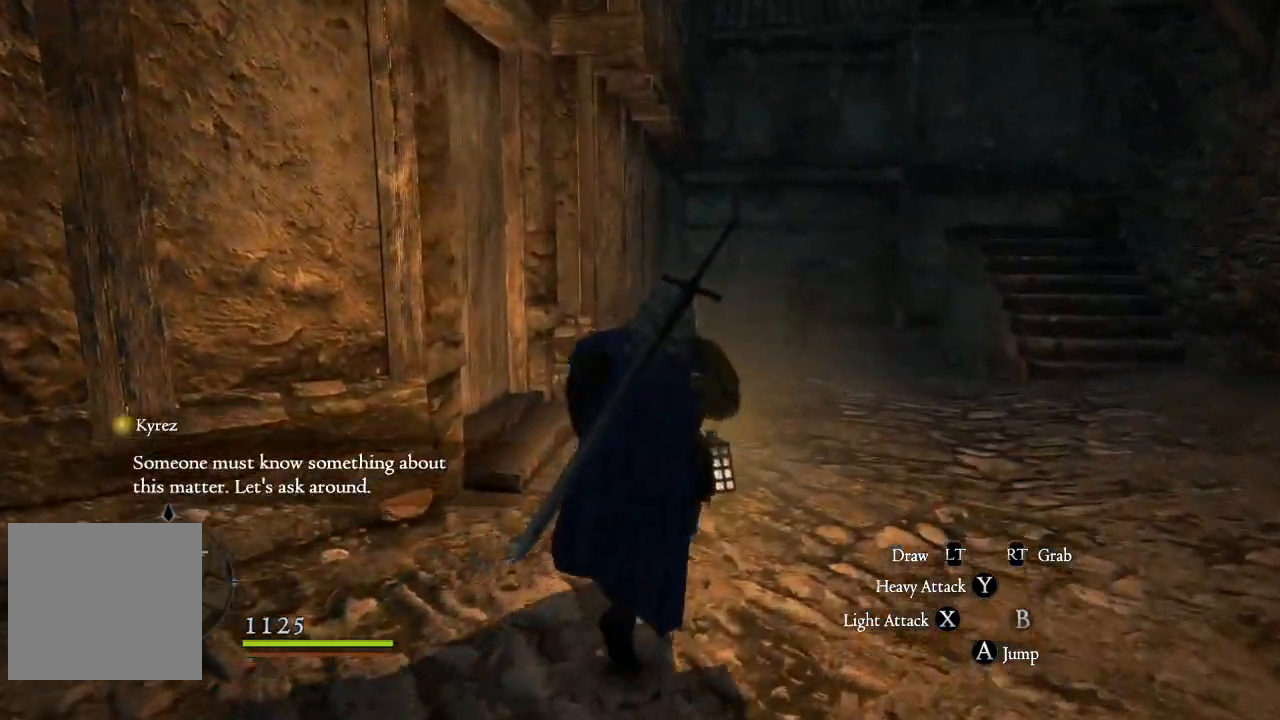
{"buttons": [], "left_stick": "up", "right_stick": "center", "events": [[451, "right_stick", "center"]]}
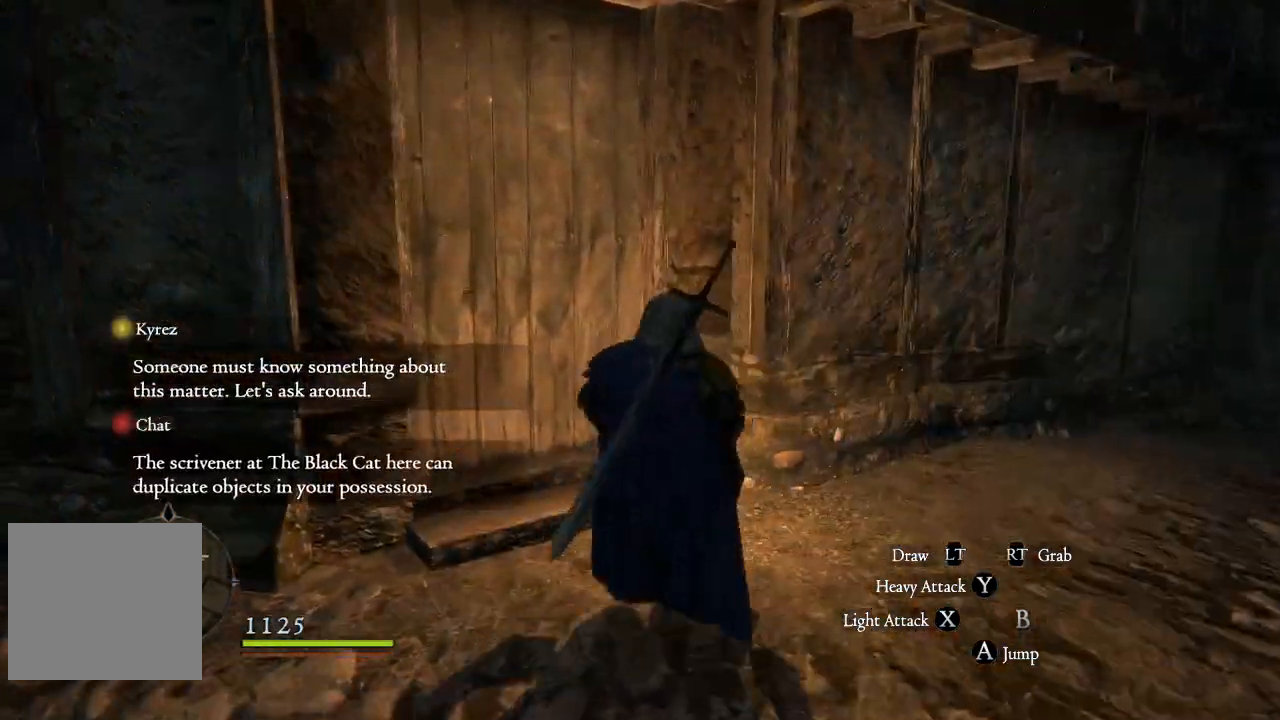
{"buttons": [], "left_stick": "up-left", "right_stick": "center", "events": [[83, "left_stick", "up-left"], [267, "A", "down"], [400, "A", "up"]]}
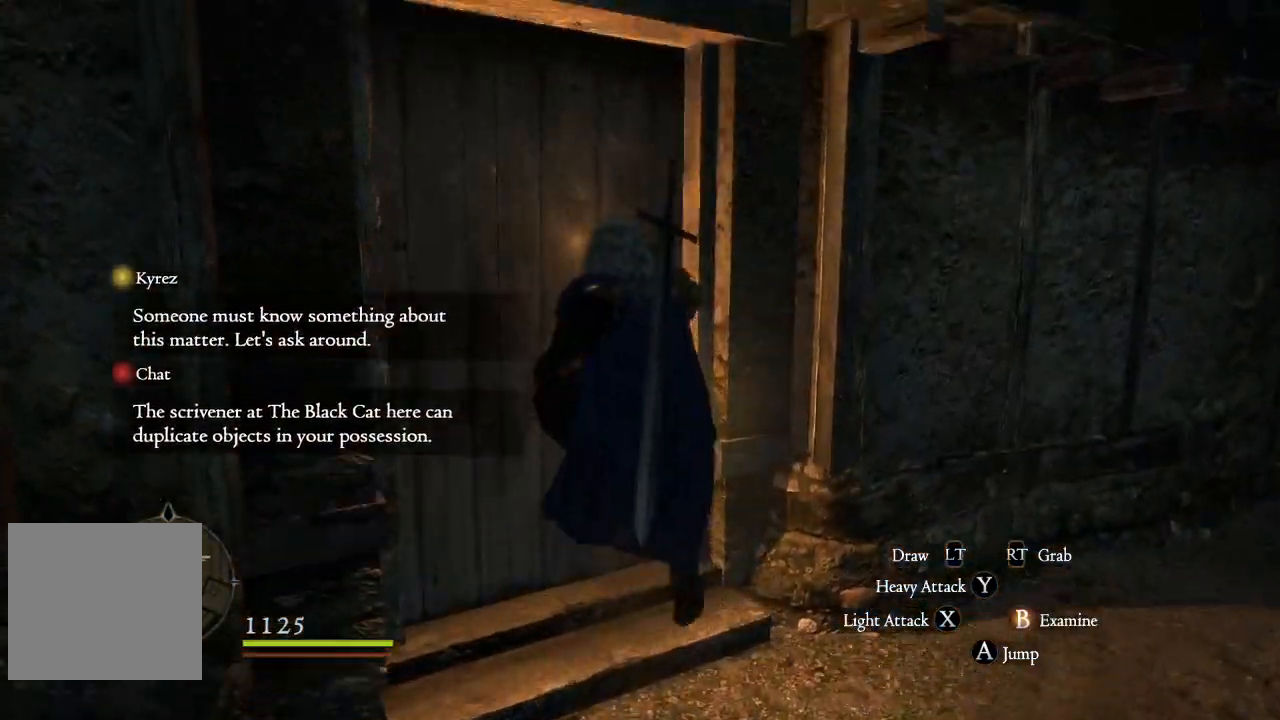
{"buttons": ["B"], "left_stick": "up-left", "right_stick": "center", "events": [[451, "B", "down"]]}
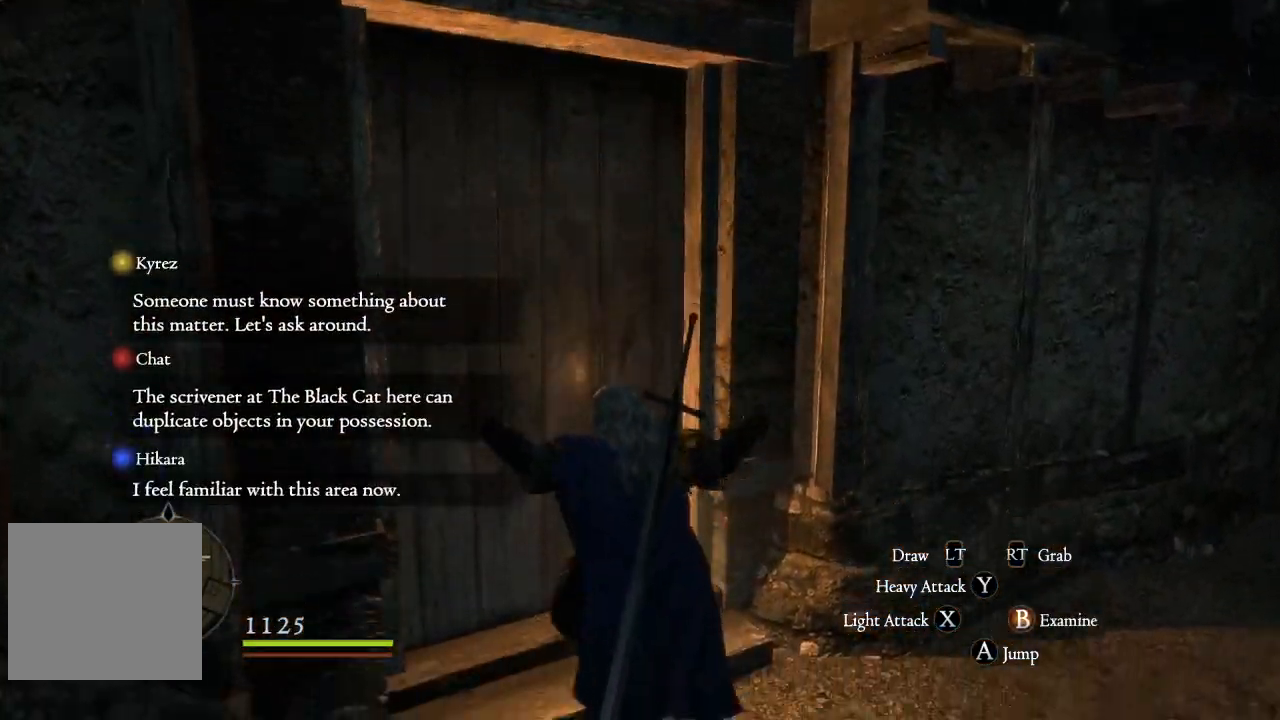
{"buttons": [], "left_stick": "up-left", "right_stick": "center", "events": [[83, "B", "up"], [200, "B", "down"], [283, "B", "up"]]}
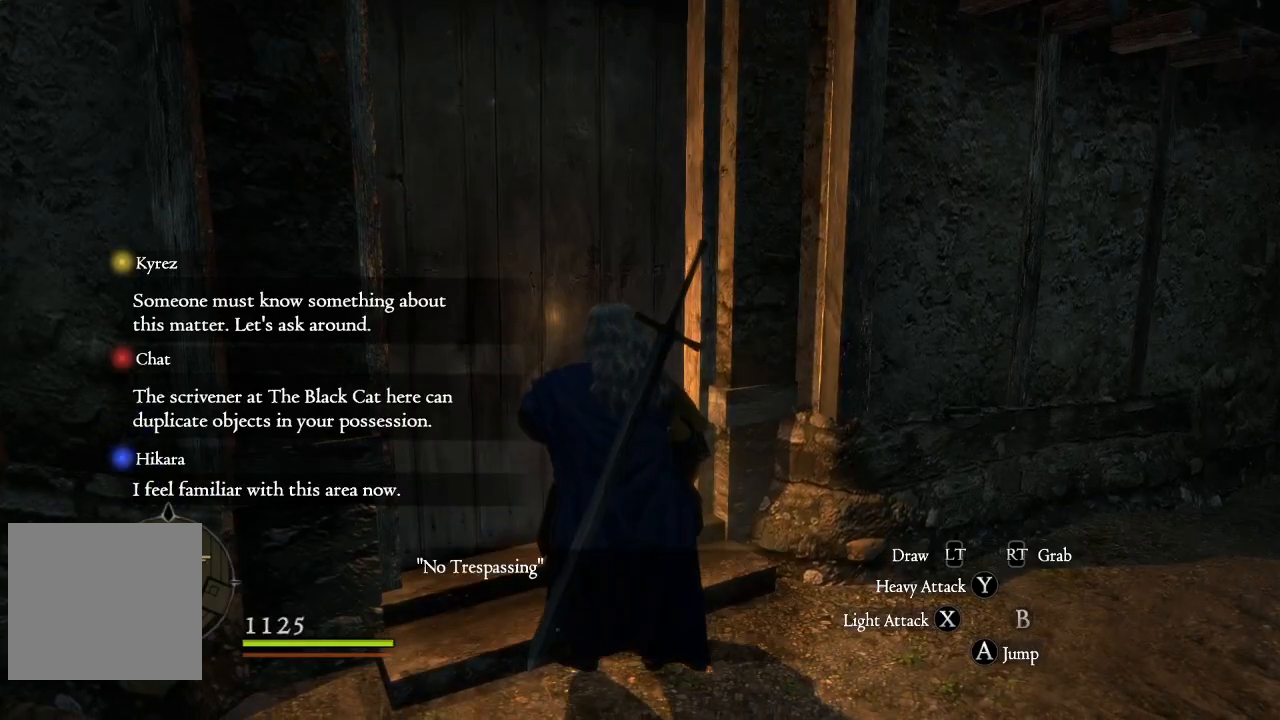
{"buttons": [], "left_stick": "up-left", "right_stick": "down-left", "events": [[401, "right_stick", "down-left"]]}
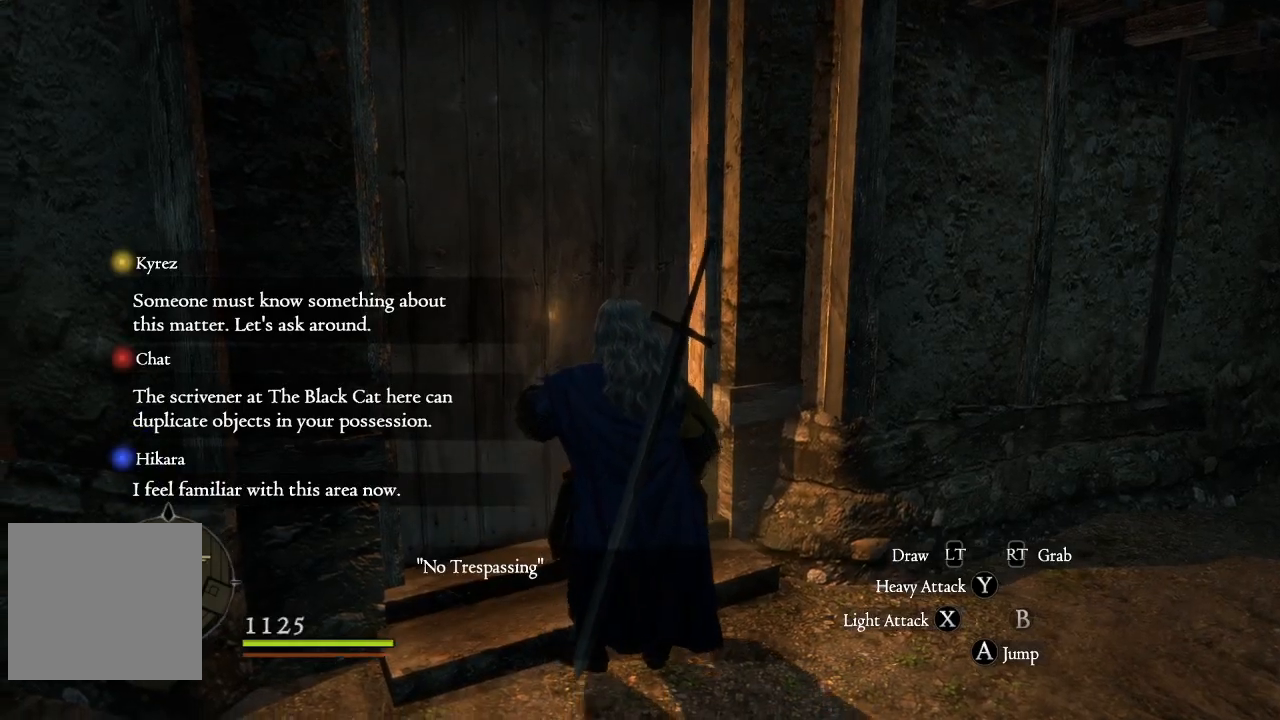
{"buttons": [], "left_stick": "up", "right_stick": "center", "events": [[100, "right_stick", "left"], [367, "left_stick", "up"], [367, "right_stick", "center"]]}
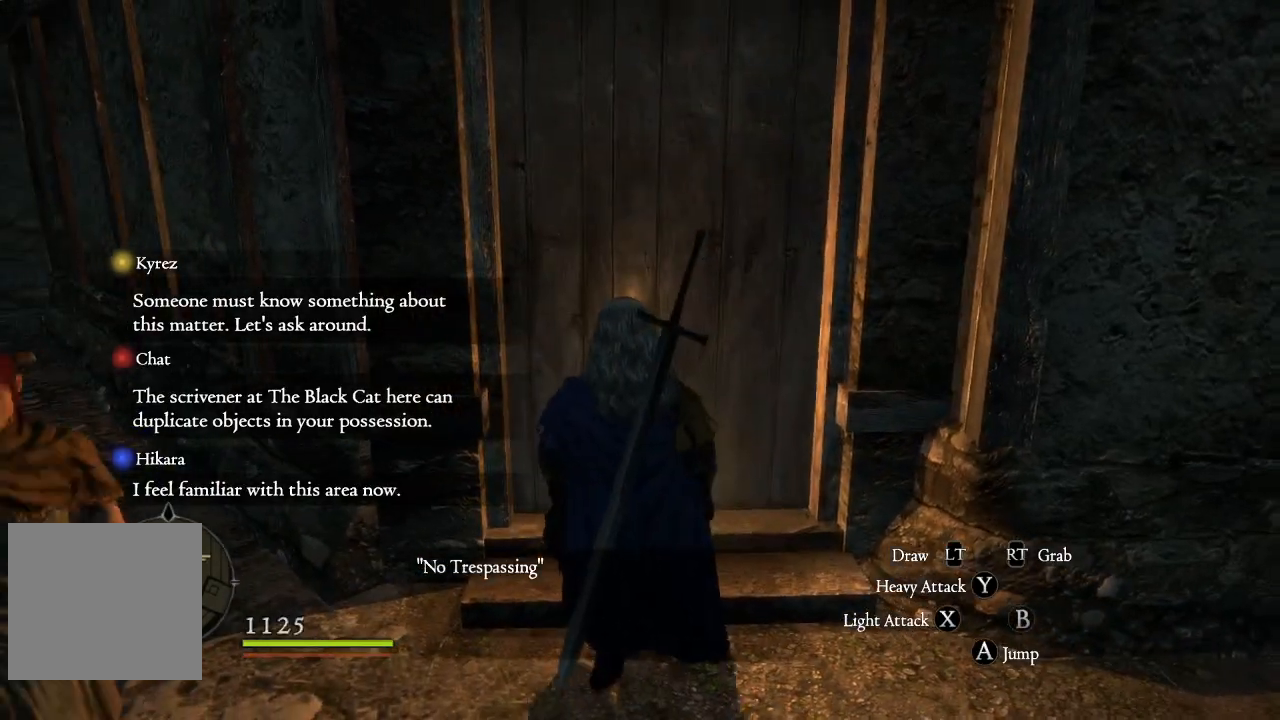
{"buttons": [], "left_stick": "up", "right_stick": "center", "events": [[184, "B", "down"], [317, "B", "up"]]}
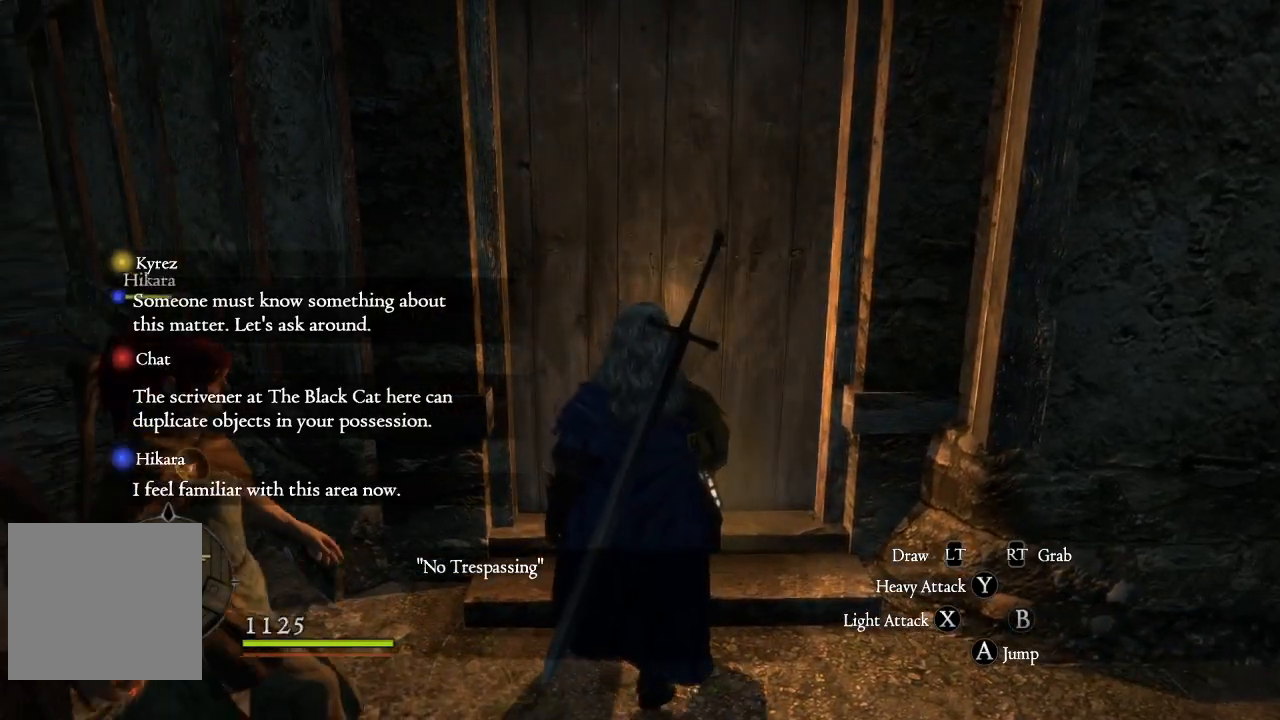
{"buttons": [], "left_stick": "center", "right_stick": "up-left", "events": [[133, "left_stick", "center"], [166, "right_stick", "down-left"], [233, "right_stick", "left"], [333, "right_stick", "up-left"]]}
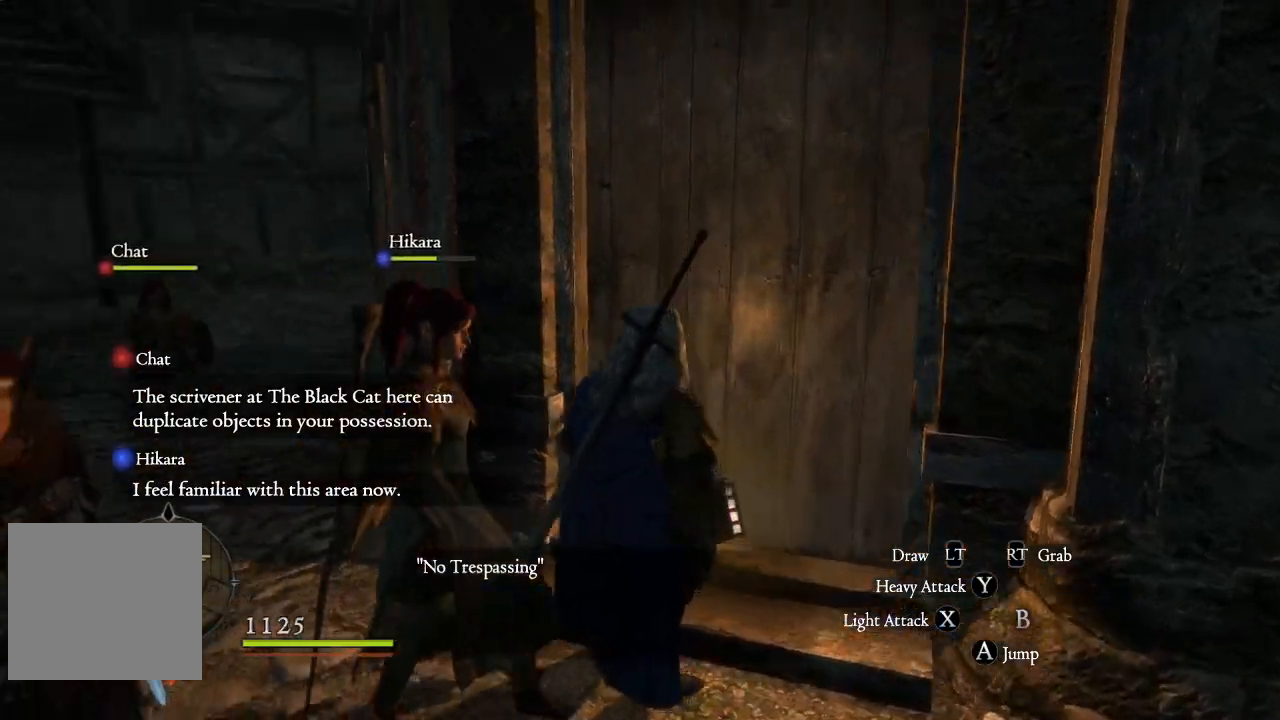
{"buttons": [], "left_stick": "up-right", "right_stick": "center", "events": [[67, "right_stick", "center"], [167, "left_stick", "up-right"], [317, "B", "down"], [451, "B", "up"]]}
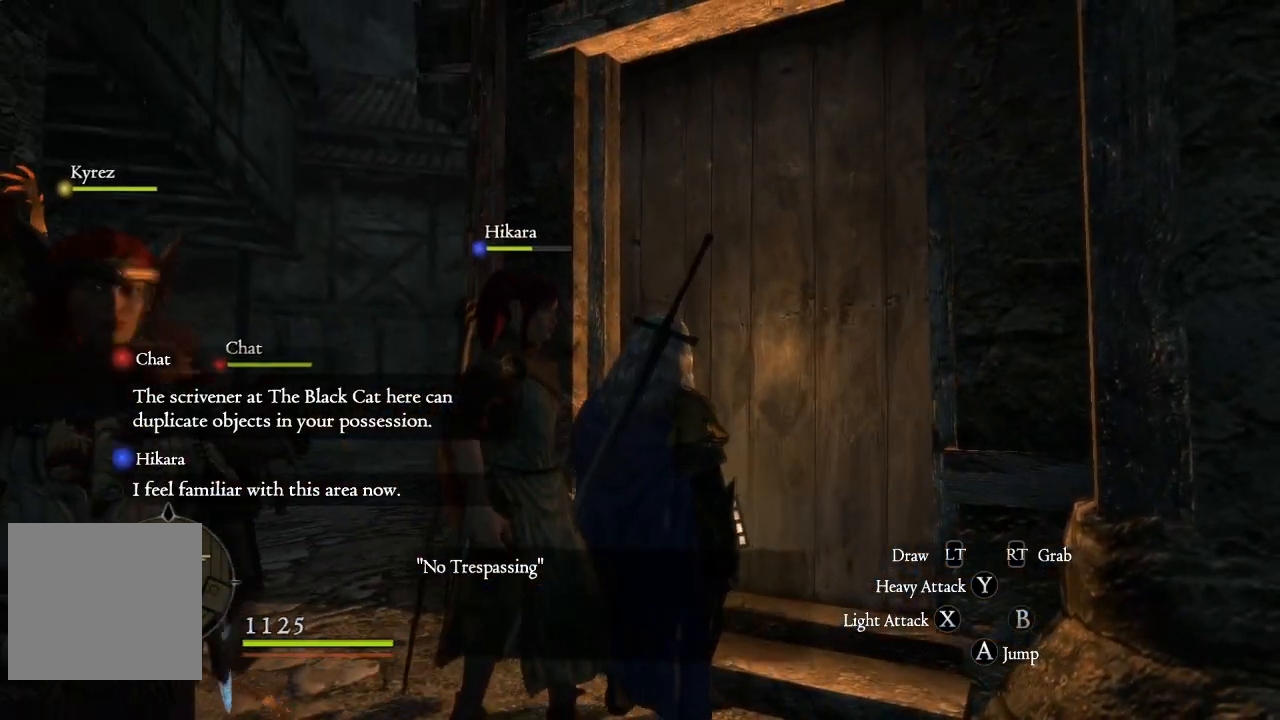
{"buttons": [], "left_stick": "down", "right_stick": "down-left", "events": [[200, "left_stick", "right"], [317, "right_stick", "down-left"], [333, "left_stick", "down-right"], [500, "left_stick", "down"]]}
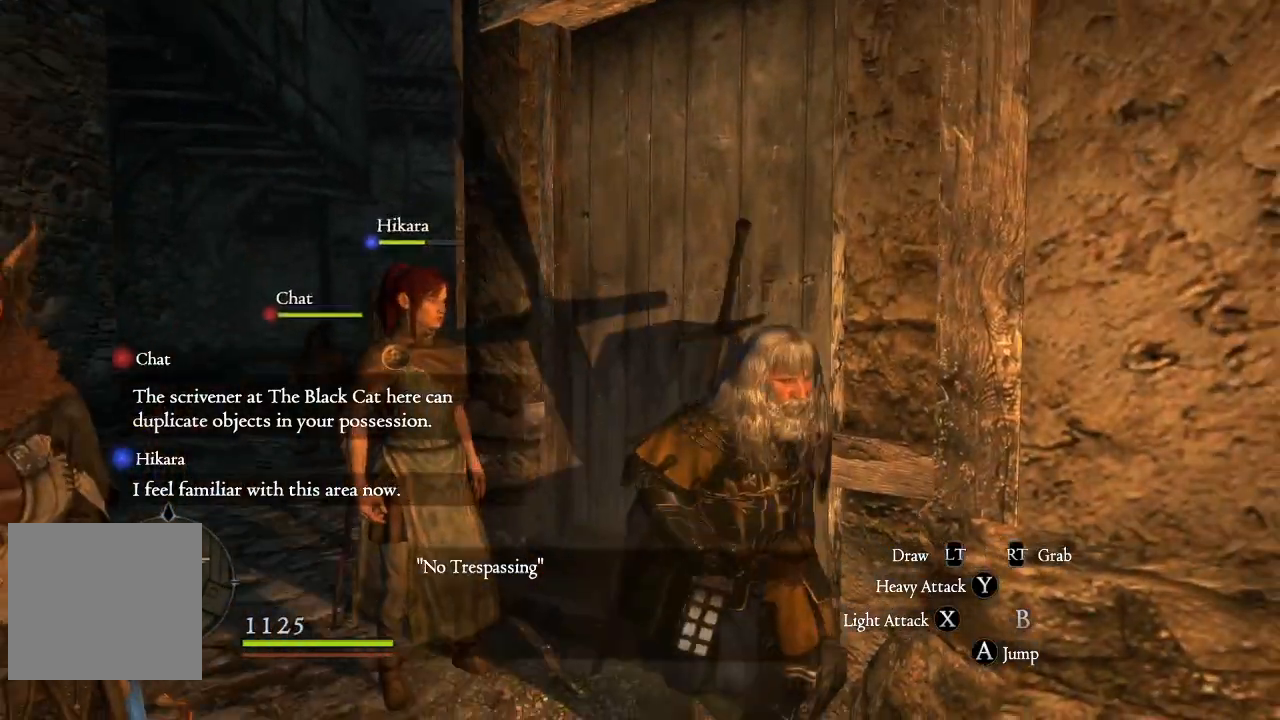
{"buttons": [], "left_stick": "down", "right_stick": "right", "events": [[84, "right_stick", "center"], [417, "right_stick", "right"]]}
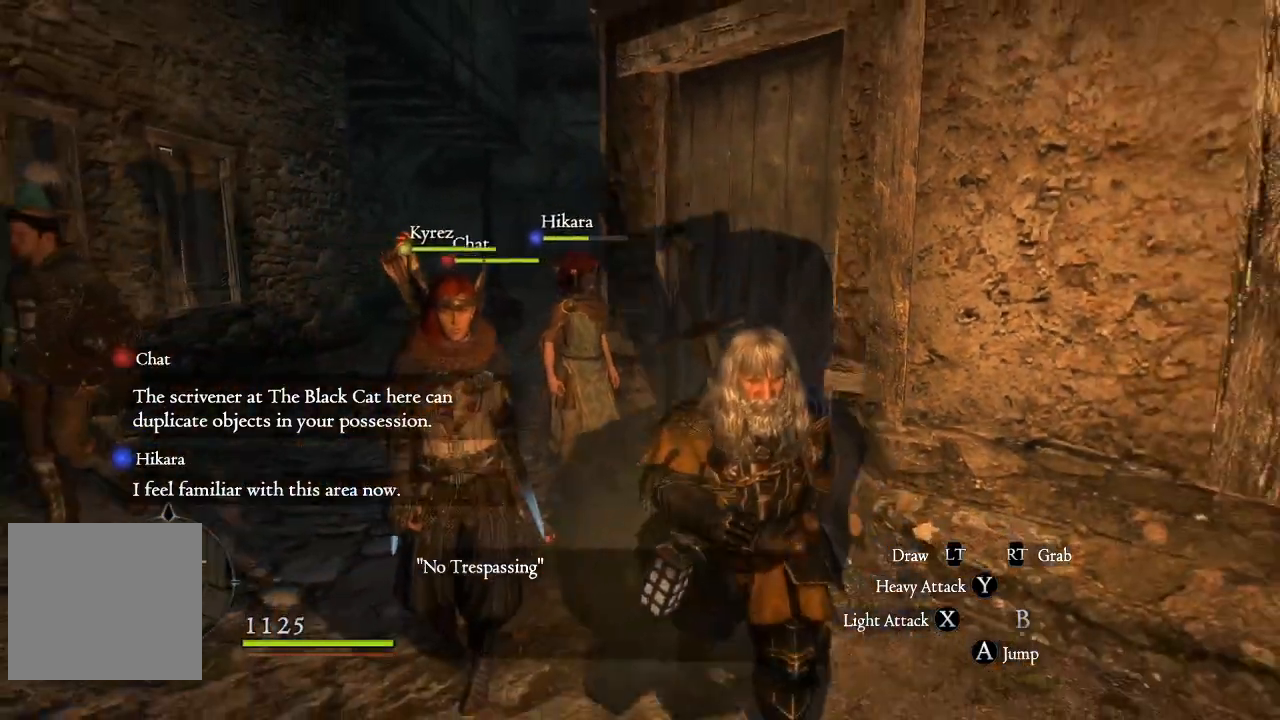
{"buttons": [], "left_stick": "up-right", "right_stick": "right"}
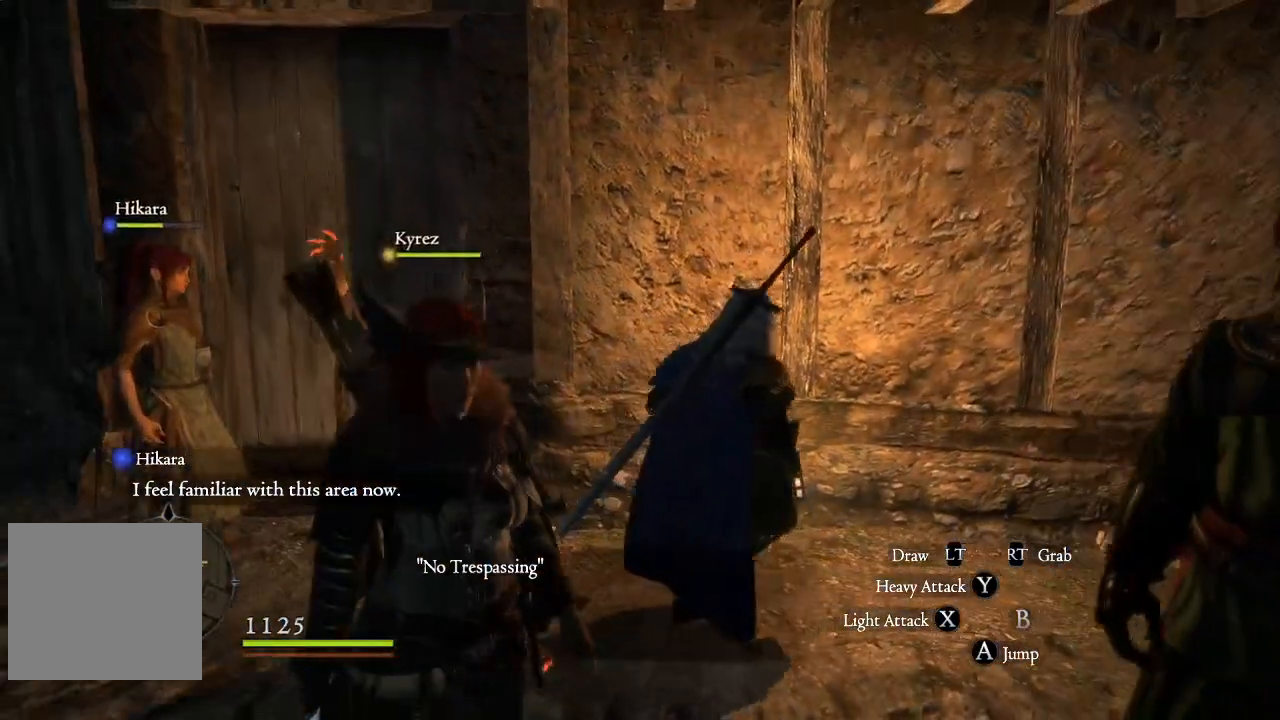
{"buttons": [], "left_stick": "right", "right_stick": "right", "events": [[67, "left_stick", "right"], [150, "right_stick", "center"], [501, "right_stick", "right"]]}
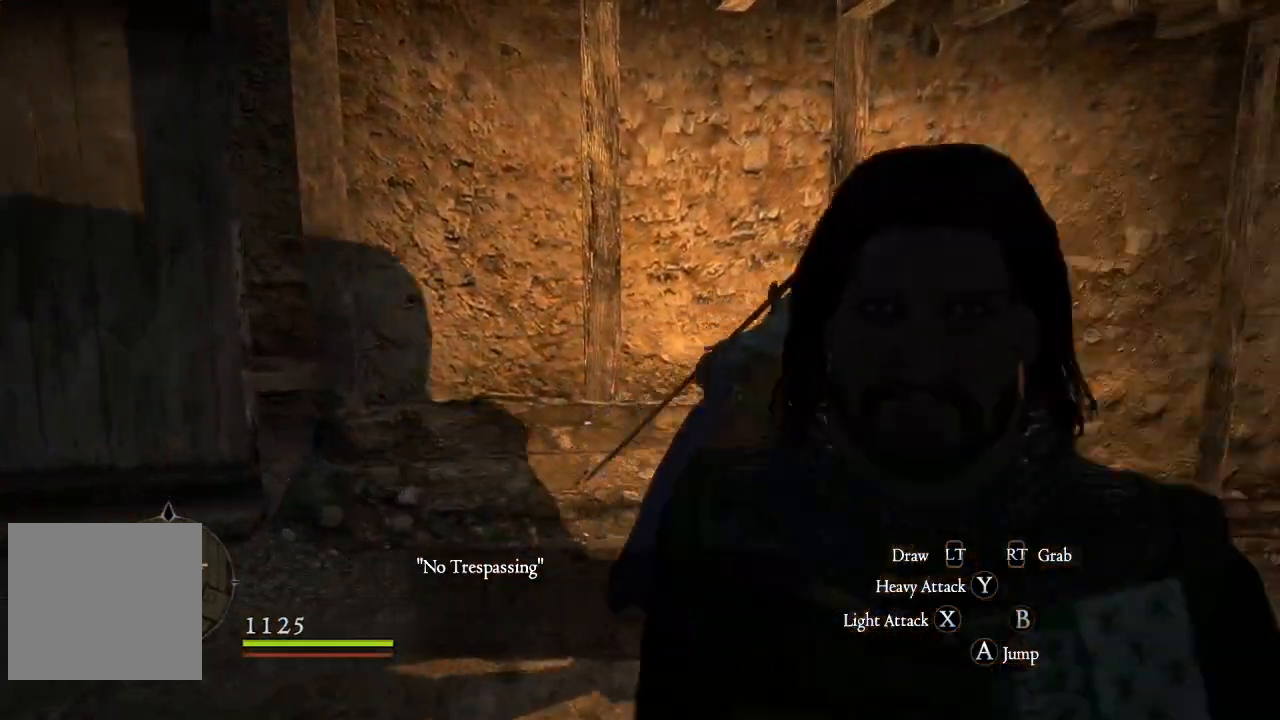
{"buttons": [], "left_stick": "right", "right_stick": "center", "events": [[233, "right_stick", "center"]]}
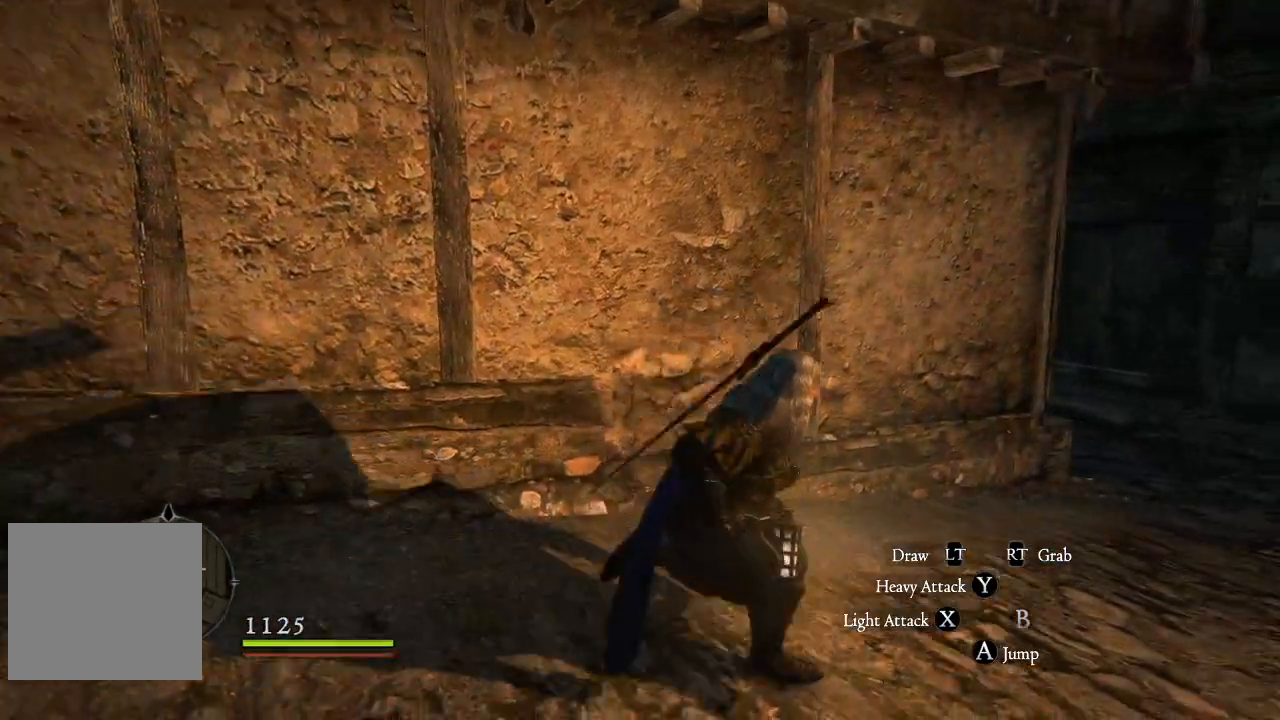
{"buttons": [], "left_stick": "up-right", "right_stick": "center", "events": [[434, "left_stick", "up-right"]]}
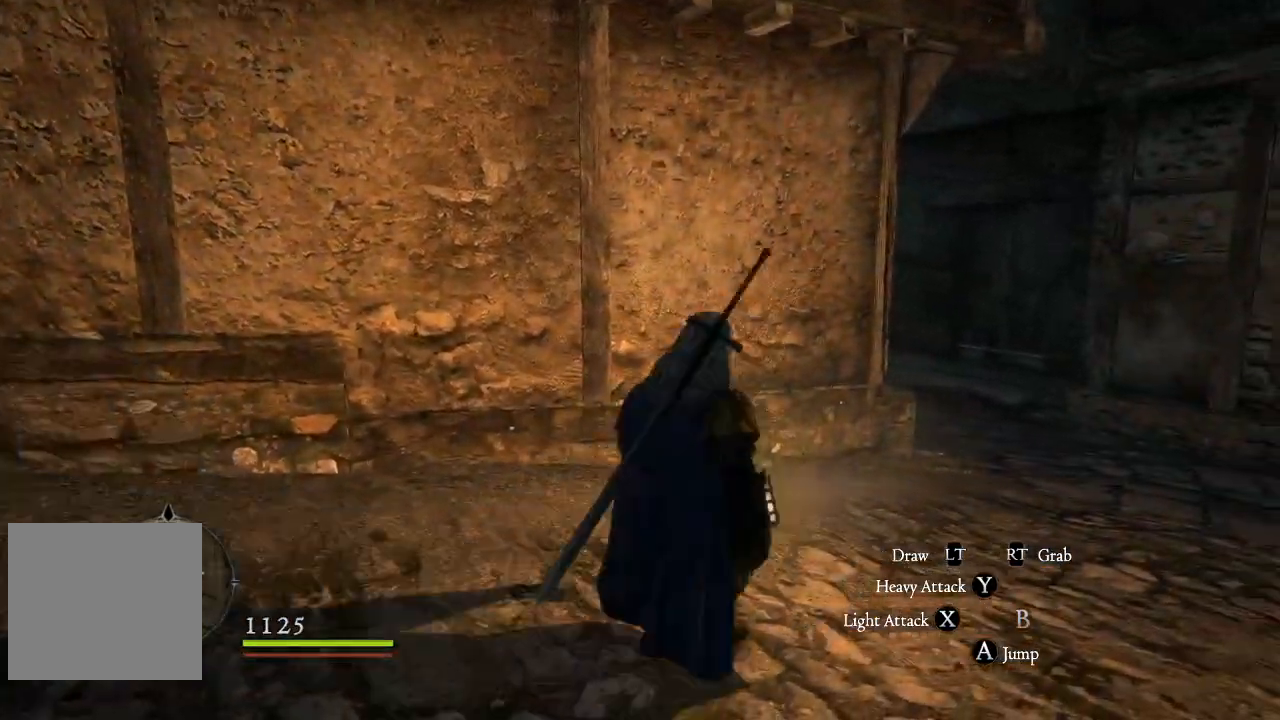
{"buttons": [], "left_stick": "up-left", "right_stick": "left", "events": [[33, "right_stick", "left"], [50, "left_stick", "left"], [467, "left_stick", "up-left"]]}
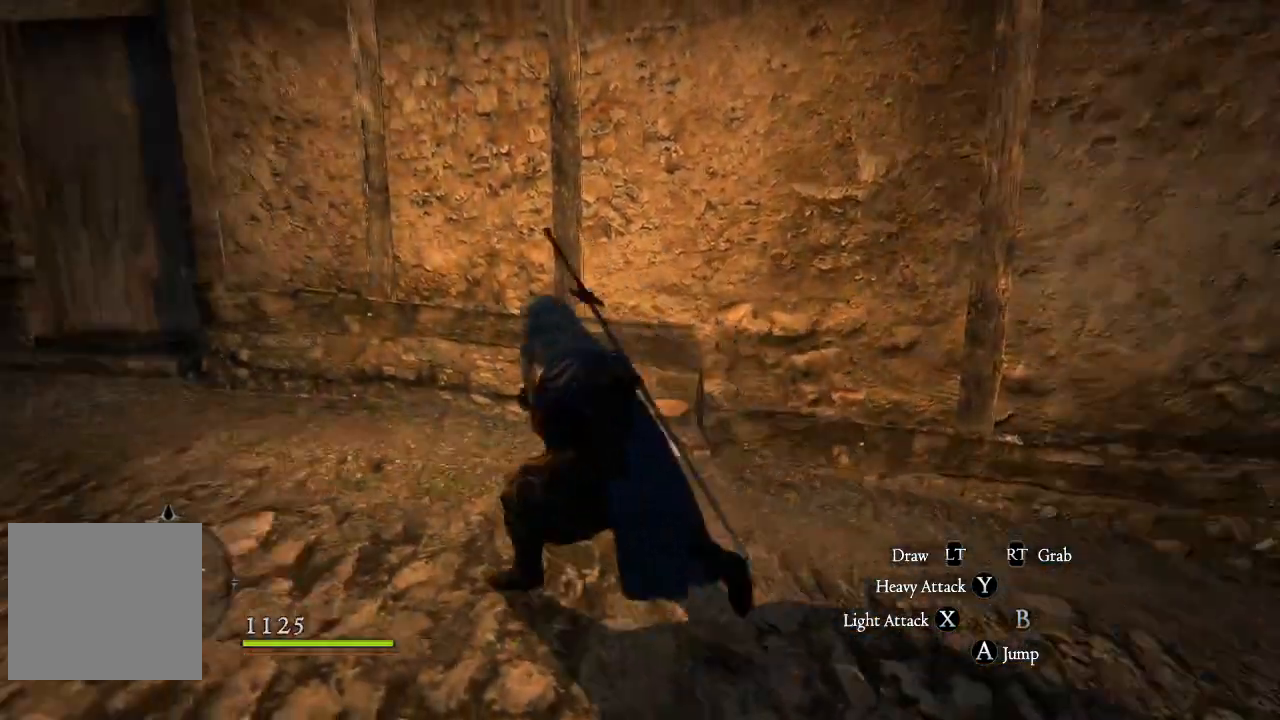
{"buttons": [], "left_stick": "up-left", "right_stick": "center", "events": [[317, "right_stick", "up-left"], [417, "right_stick", "center"]]}
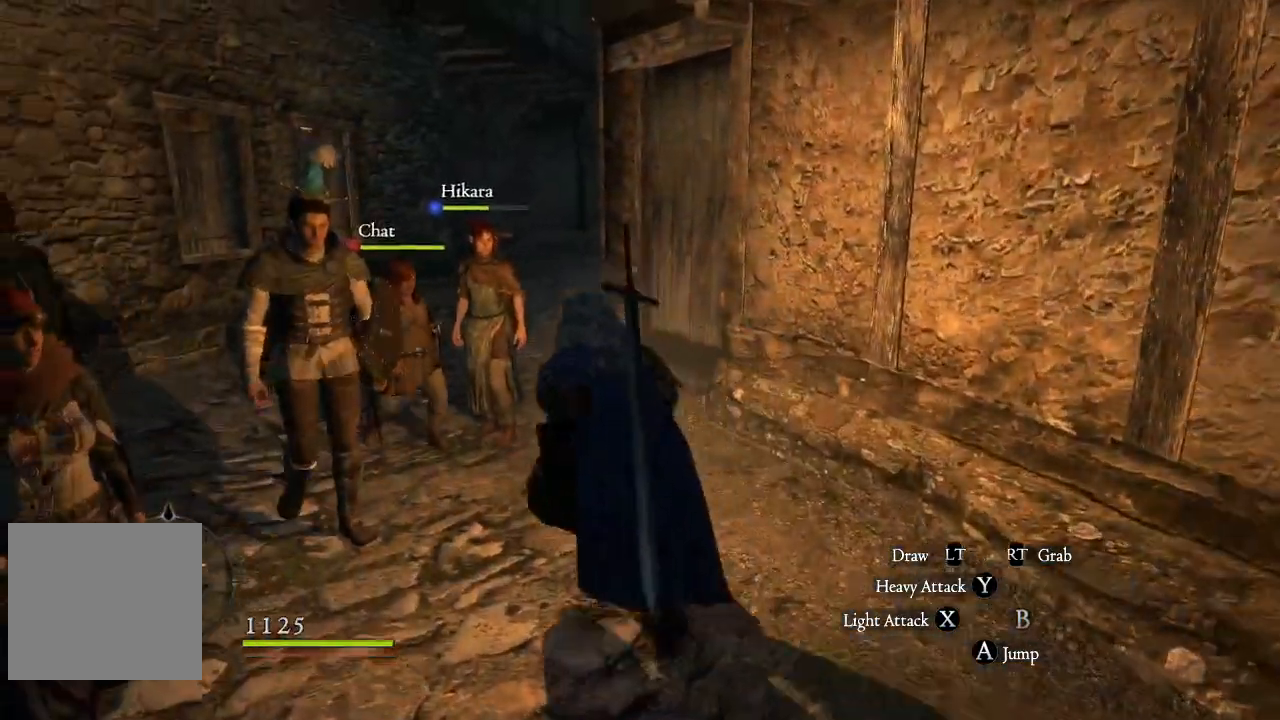
{"buttons": [], "left_stick": "up", "right_stick": "center", "events": [[250, "left_stick", "up"], [367, "right_stick", "right"], [467, "right_stick", "center"]]}
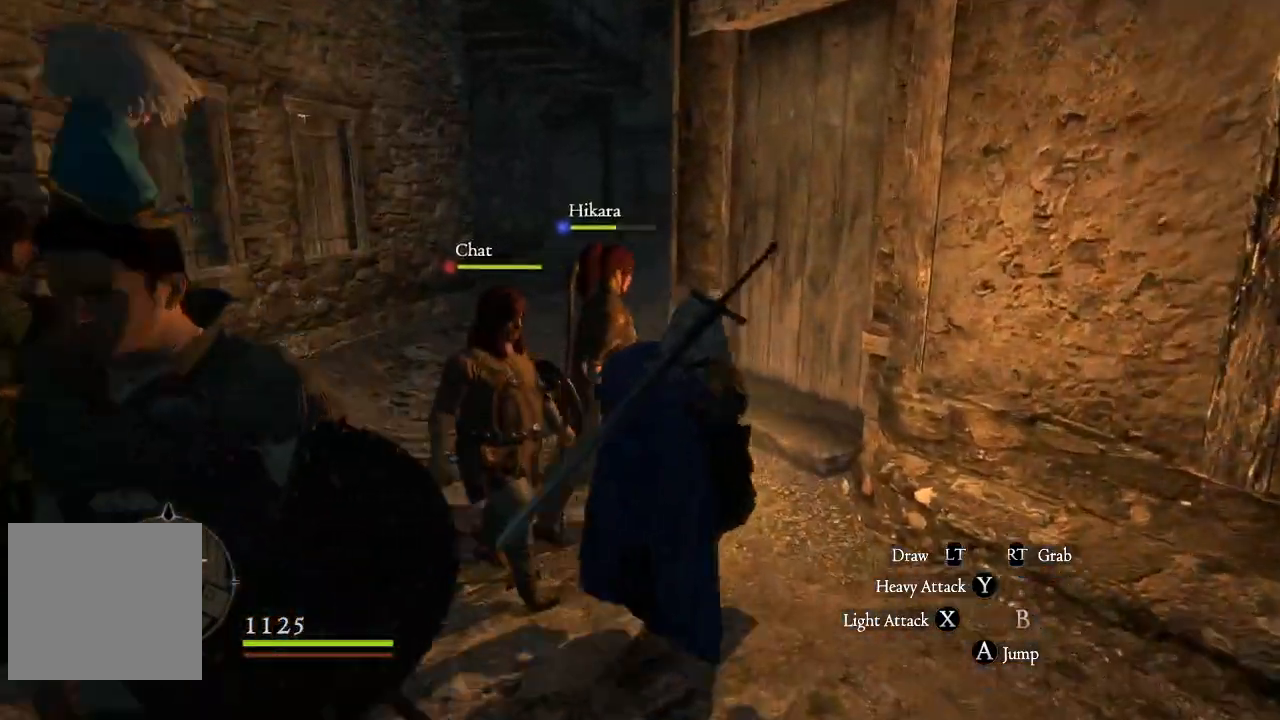
{"buttons": [], "left_stick": "down-left", "right_stick": "down-left", "events": [[117, "left_stick", "up-left"], [250, "right_stick", "left"], [284, "left_stick", "down-left"], [300, "right_stick", "down-left"]]}
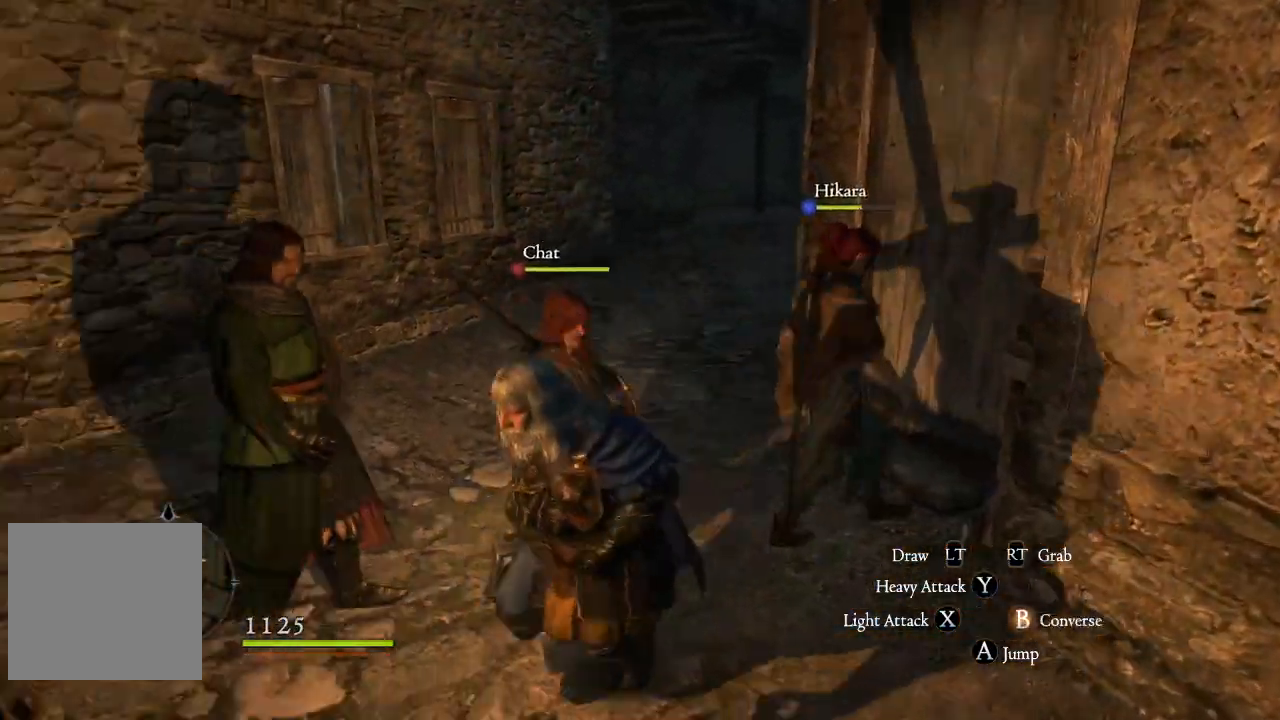
{"buttons": [], "left_stick": "up", "right_stick": "right", "events": [[66, "right_stick", "center"], [267, "left_stick", "center"], [317, "left_stick", "up"], [367, "right_stick", "right"]]}
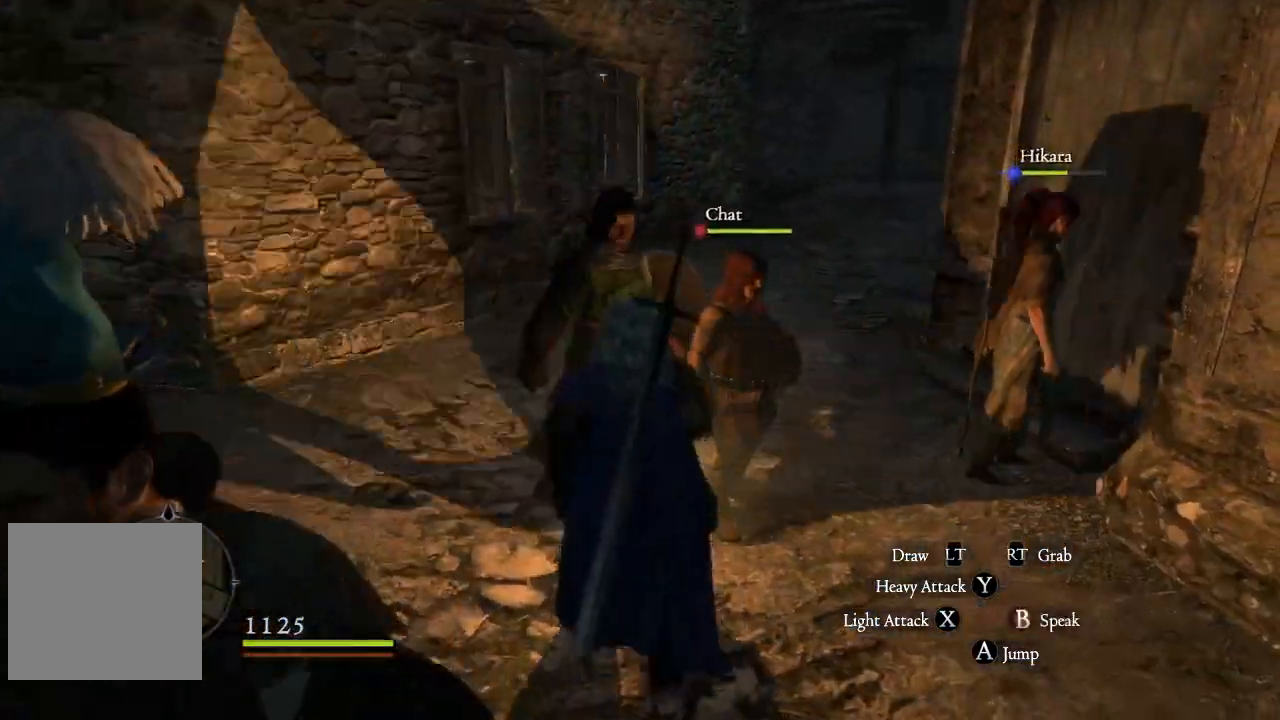
{"buttons": [], "left_stick": "left", "right_stick": "right", "events": [[117, "right_stick", "center"], [184, "left_stick", "up-left"], [250, "right_stick", "right"], [284, "left_stick", "left"]]}